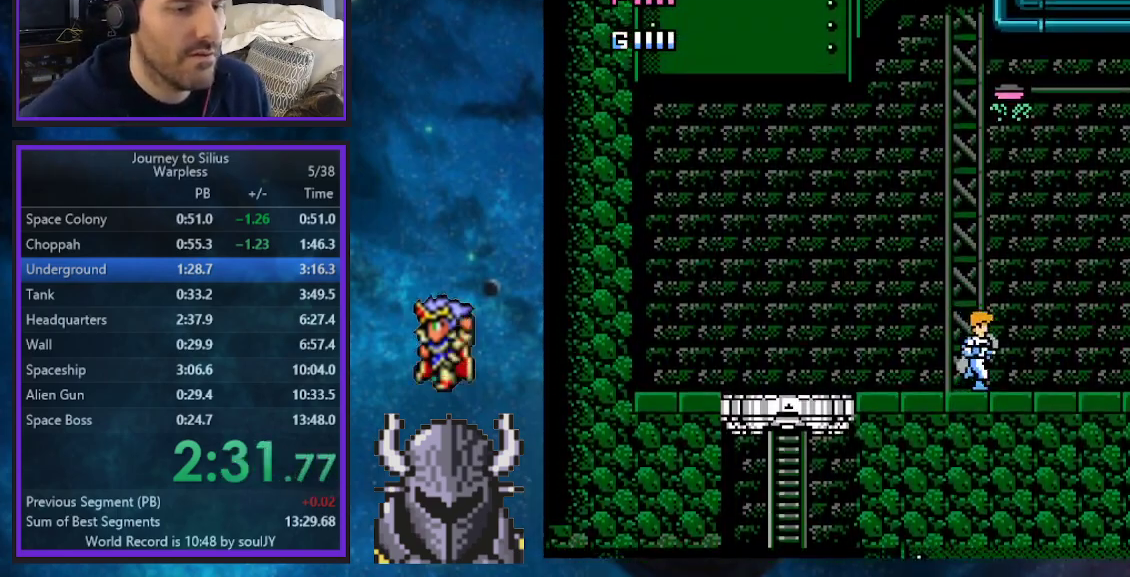
Gameplay with a controller (Xbox layout); each line is a JSON object with the inputs held at the frame after it. "events" lists button and stick changes between this image and that frame as [ms after this image, input, new state], when the widget could be followed in between. Not read: Z left_stick right_stick.
{"buttons": ["DPAD_RIGHT"], "events": [[383, "B", "down"], [483, "B", "up"]]}
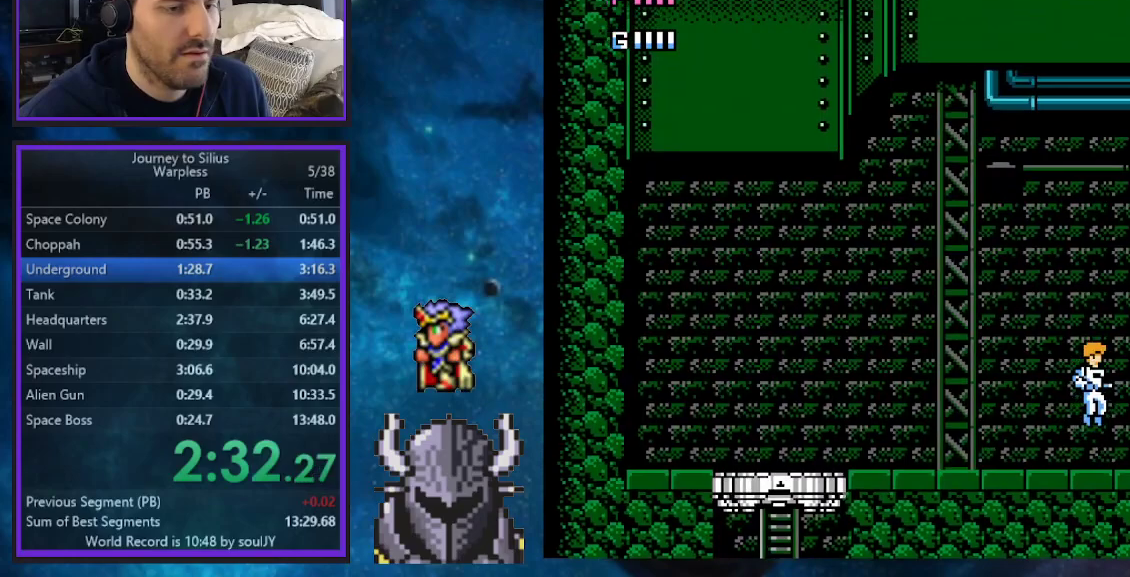
{"buttons": ["DPAD_RIGHT"], "events": []}
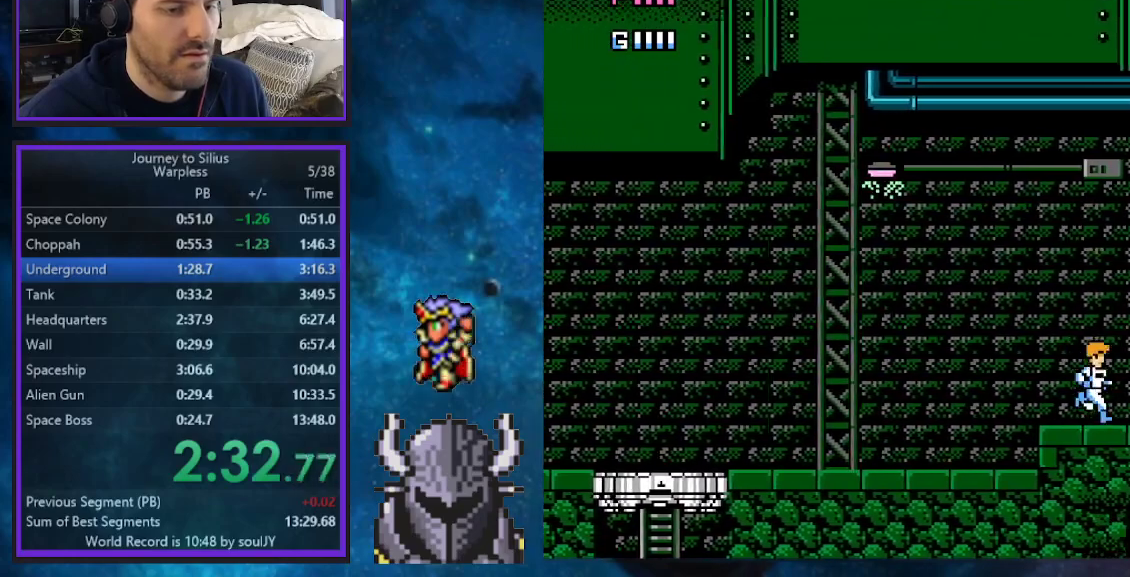
{"buttons": ["DPAD_RIGHT"], "events": []}
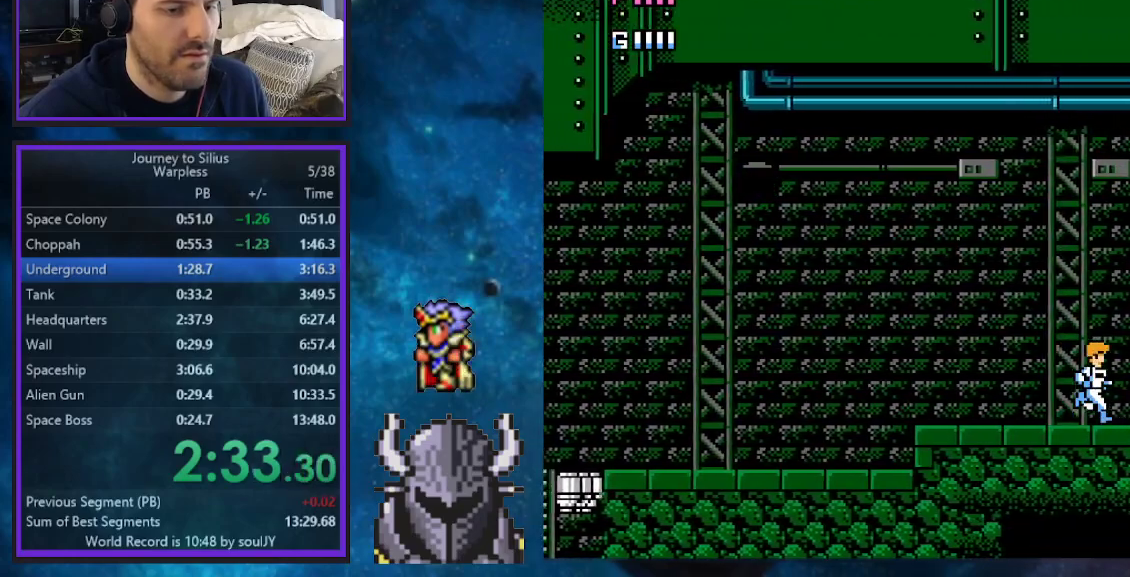
{"buttons": ["B", "DPAD_RIGHT"], "events": [[383, "B", "down"]]}
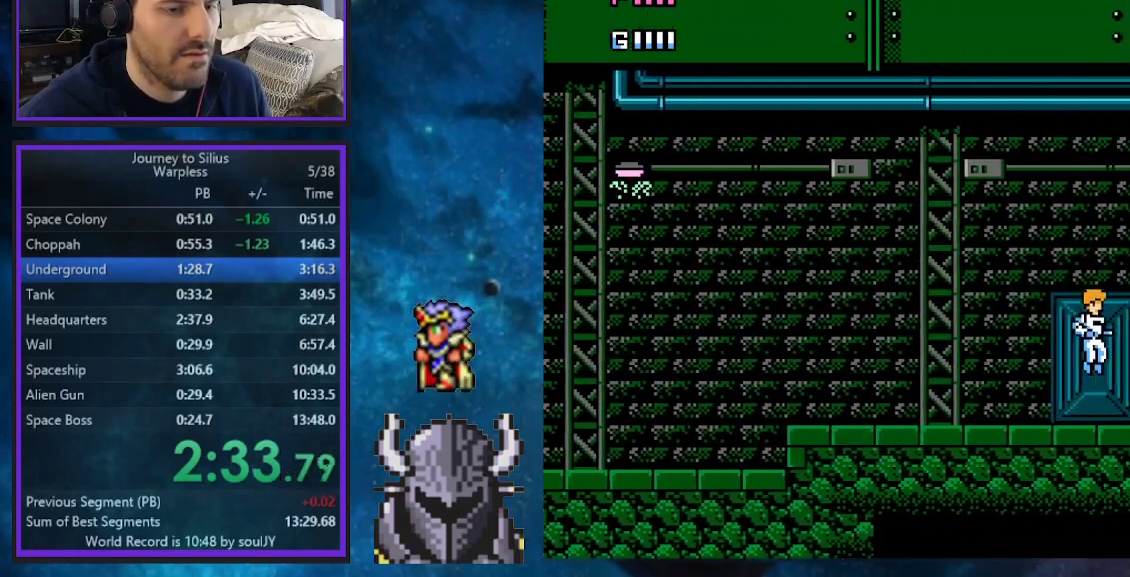
{"buttons": ["DPAD_RIGHT"], "events": [[117, "B", "up"]]}
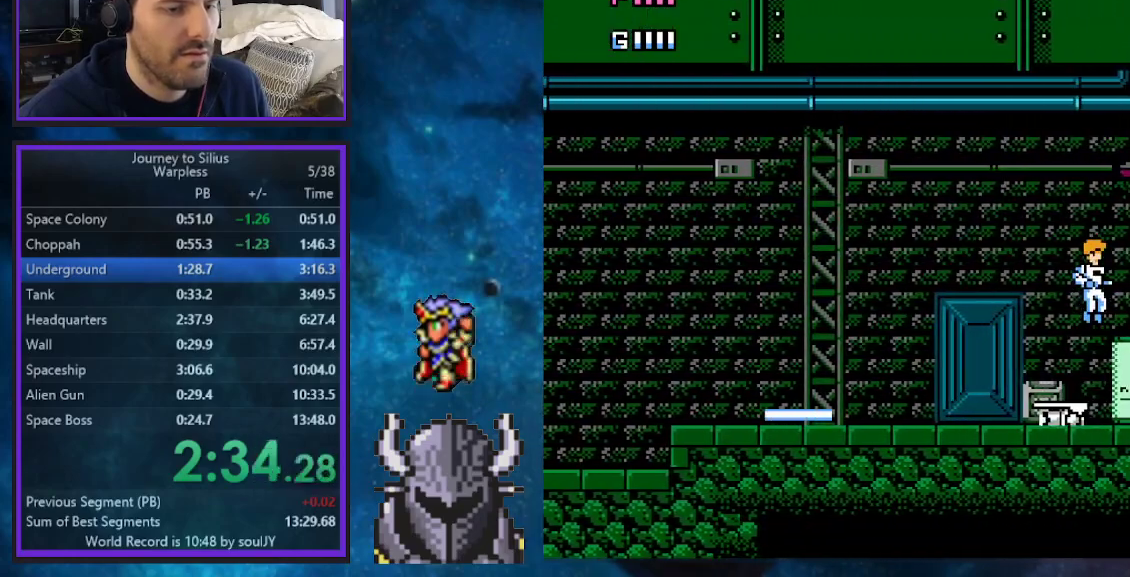
{"buttons": ["DPAD_RIGHT"], "events": [[250, "B", "down"], [467, "B", "up"]]}
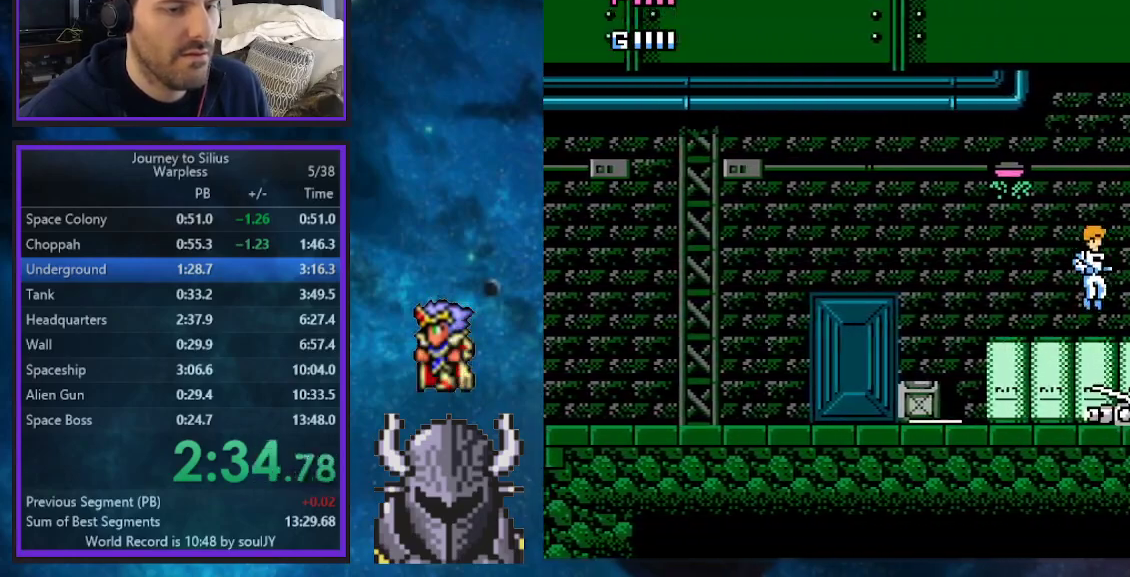
{"buttons": ["DPAD_RIGHT"], "events": []}
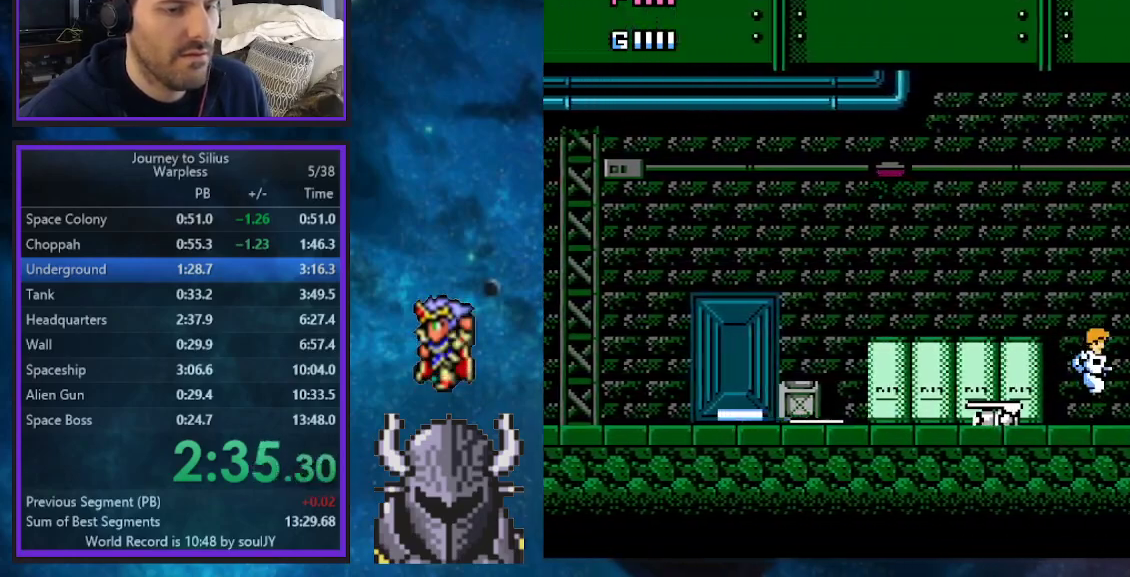
{"buttons": ["A", "DPAD_UP", "DPAD_RIGHT"], "events": [[17, "A", "down"], [50, "DPAD_UP", "down"], [117, "DPAD_UP", "up"], [183, "DPAD_UP", "down"], [200, "A", "up"], [233, "A", "down"], [233, "DPAD_UP", "up"], [283, "DPAD_UP", "down"], [300, "A", "up"], [350, "A", "down"], [400, "A", "up"], [467, "A", "down"]]}
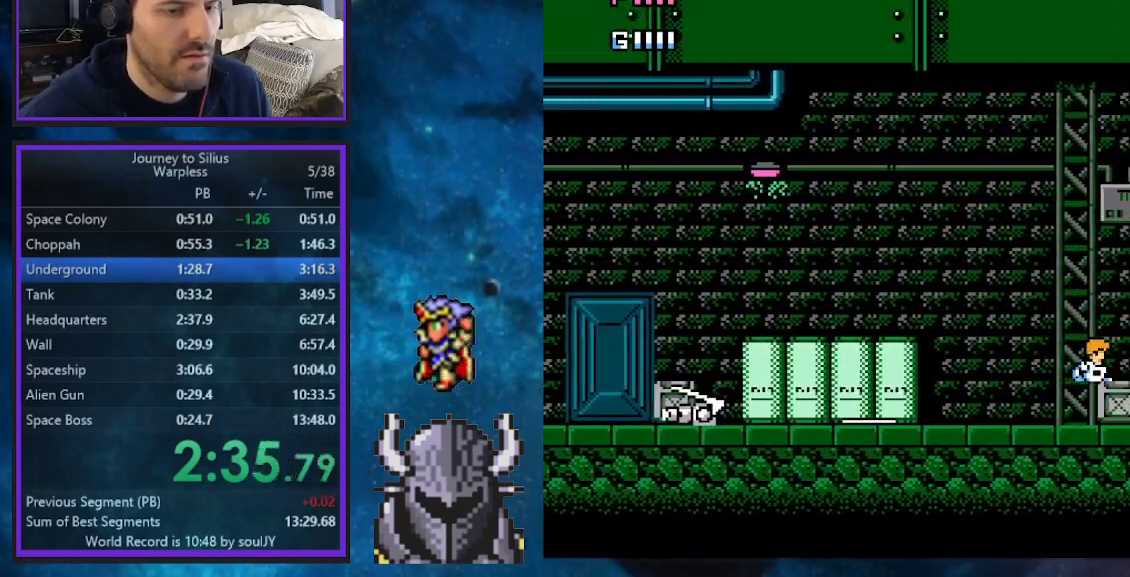
{"buttons": ["DPAD_UP", "DPAD_RIGHT"], "events": [[17, "A", "up"], [67, "A", "down"], [67, "DPAD_UP", "up"], [83, "DPAD_UP", "down"], [133, "A", "up"], [167, "A", "down"], [217, "A", "up"], [283, "A", "down"], [400, "A", "up"]]}
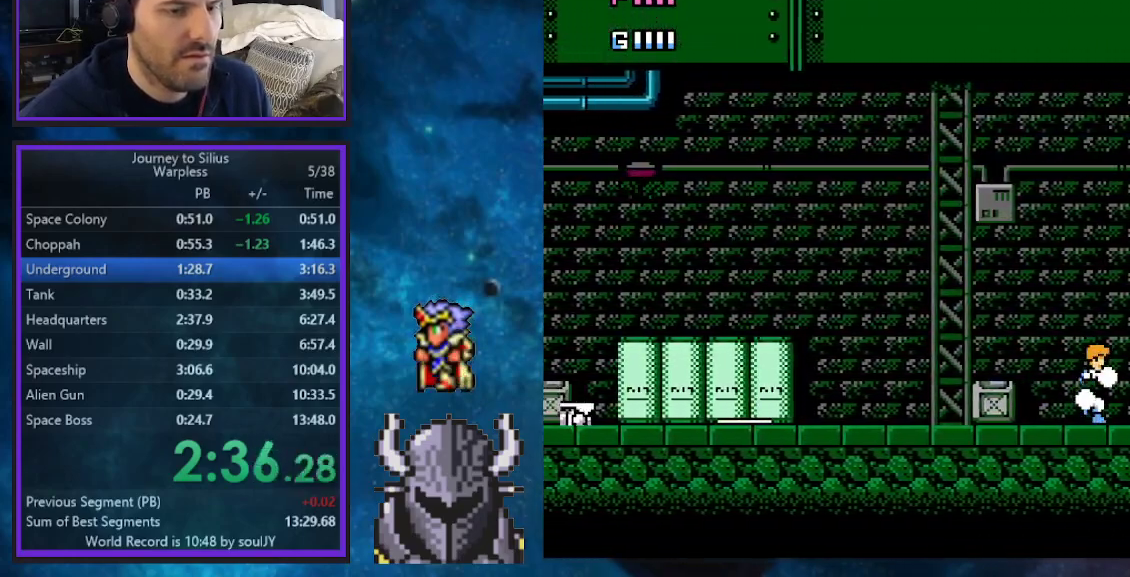
{"buttons": ["DPAD_RIGHT"], "events": [[217, "DPAD_UP", "up"]]}
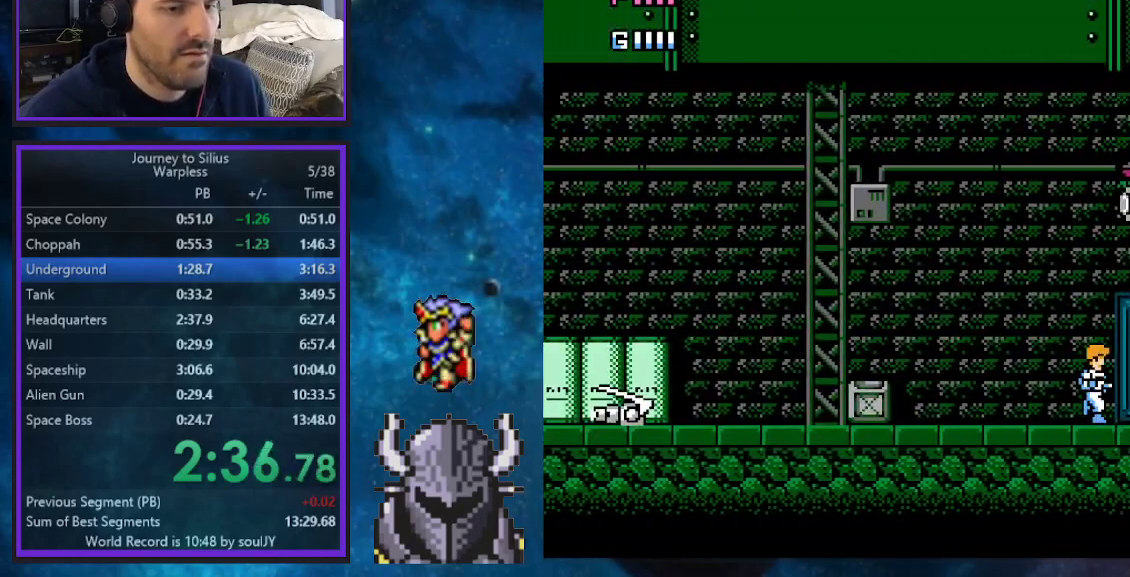
{"buttons": ["DPAD_UP", "DPAD_RIGHT"], "events": [[450, "A", "down"], [467, "DPAD_UP", "down"], [500, "A", "up"]]}
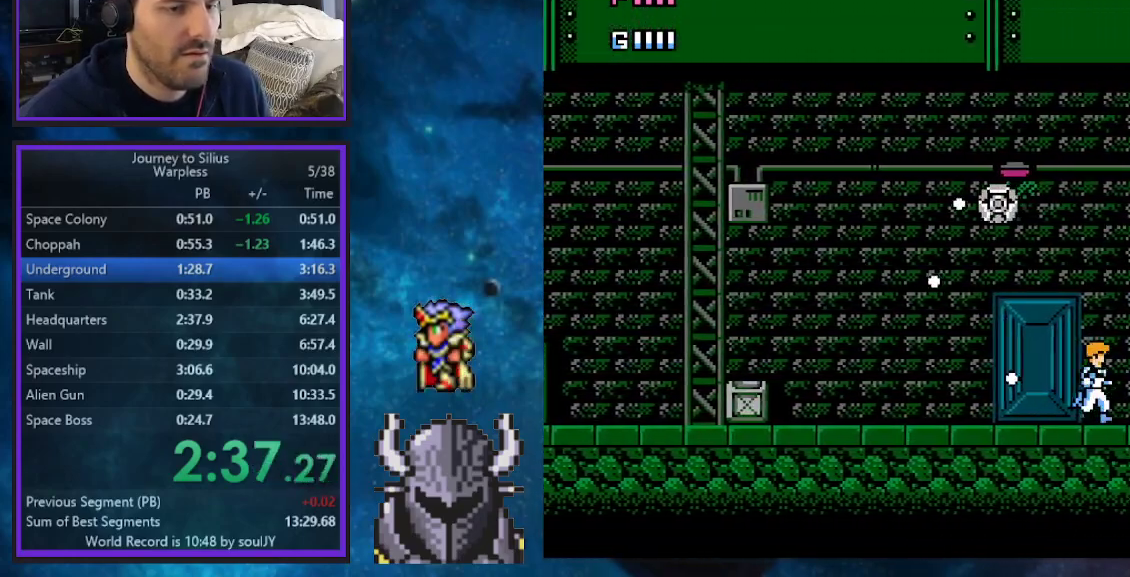
{"buttons": ["DPAD_UP", "DPAD_RIGHT"], "events": [[67, "A", "down"], [117, "A", "up"], [167, "A", "down"], [217, "A", "up"], [267, "A", "down"], [267, "DPAD_UP", "up"], [283, "DPAD_UP", "down"], [300, "A", "up"], [350, "A", "down"], [350, "DPAD_UP", "up"], [400, "DPAD_UP", "down"], [450, "A", "up"], [467, "DPAD_UP", "up"], [500, "DPAD_UP", "down"]]}
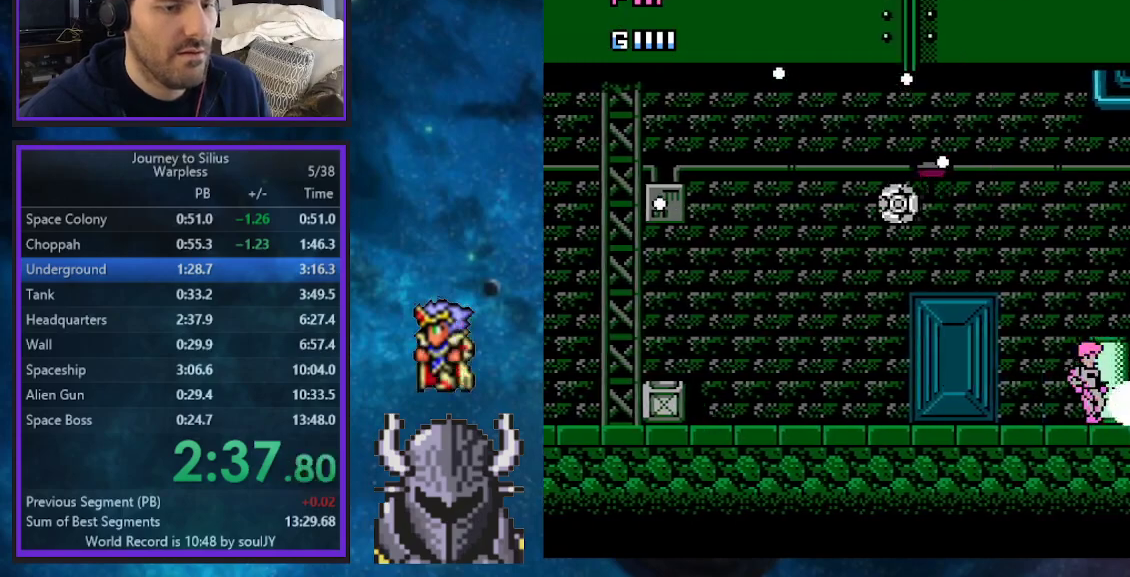
{"buttons": ["DPAD_RIGHT"], "events": [[83, "A", "down"], [133, "A", "up"], [500, "DPAD_UP", "up"]]}
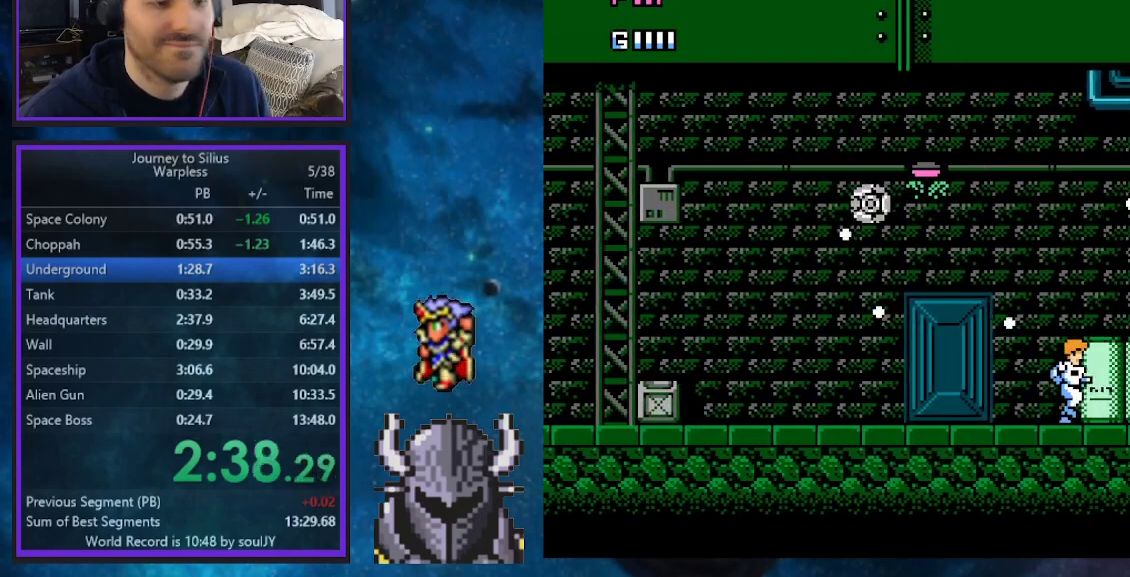
{"buttons": ["DPAD_UP", "DPAD_RIGHT"], "events": [[67, "DPAD_UP", "down"]]}
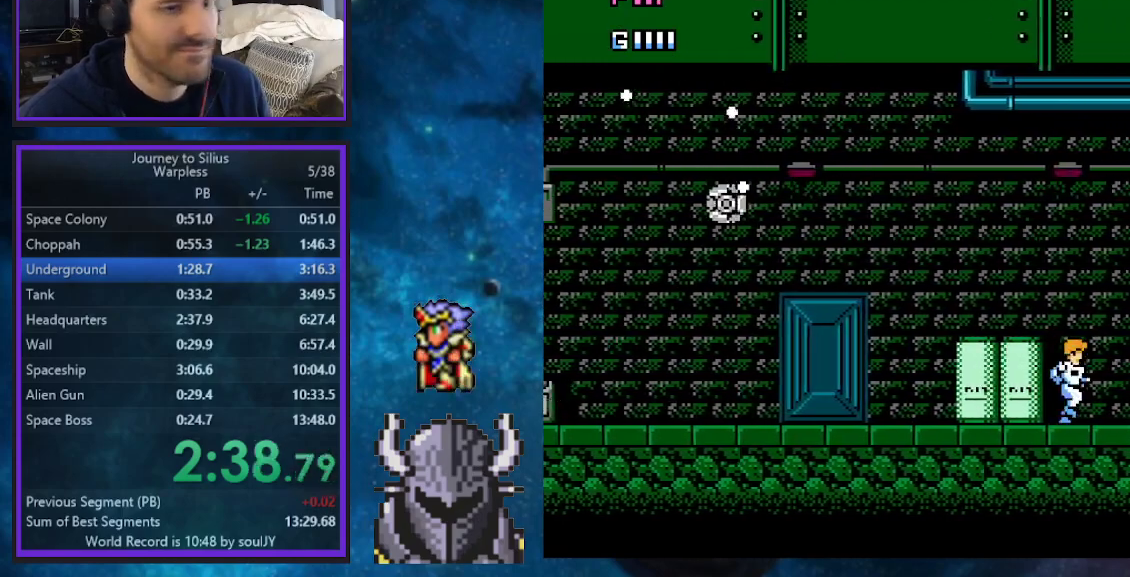
{"buttons": ["DPAD_UP", "DPAD_RIGHT"], "events": []}
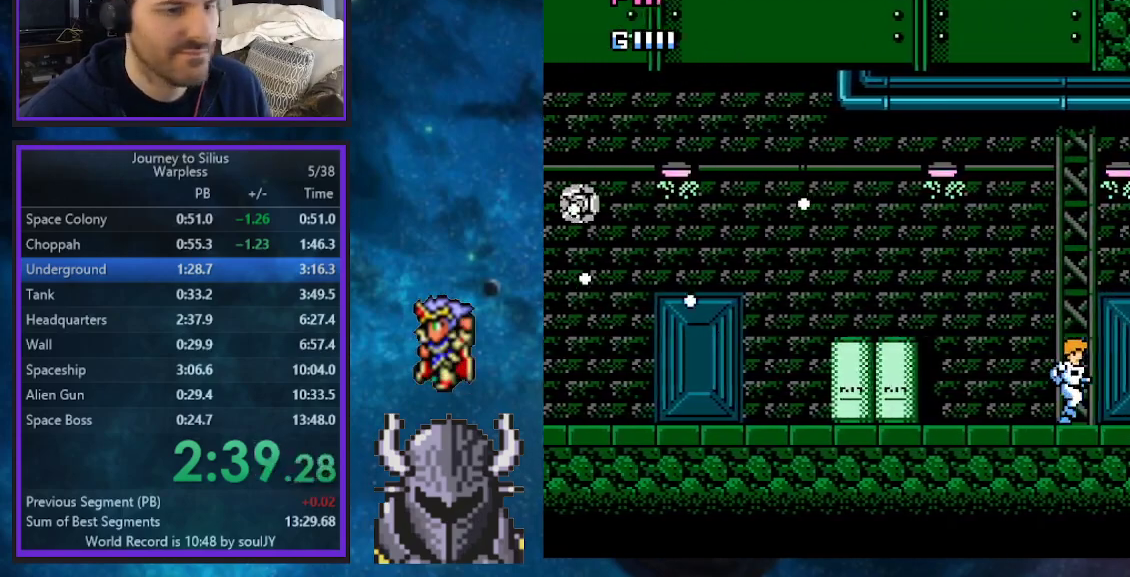
{"buttons": ["B", "DPAD_UP", "DPAD_RIGHT"], "events": [[267, "B", "down"]]}
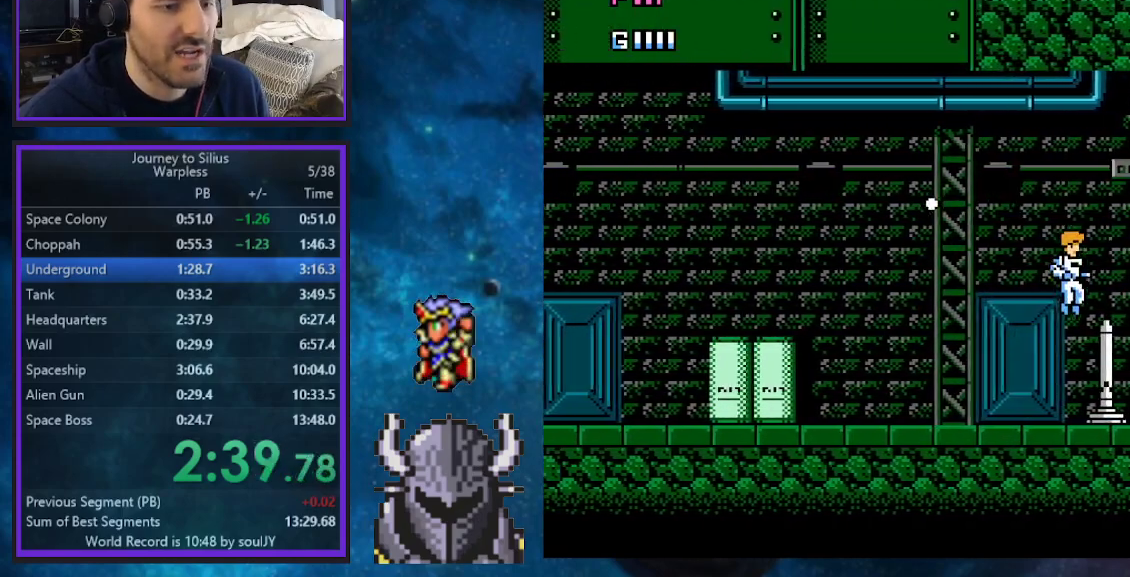
{"buttons": ["DPAD_UP", "DPAD_RIGHT"], "events": [[167, "B", "up"]]}
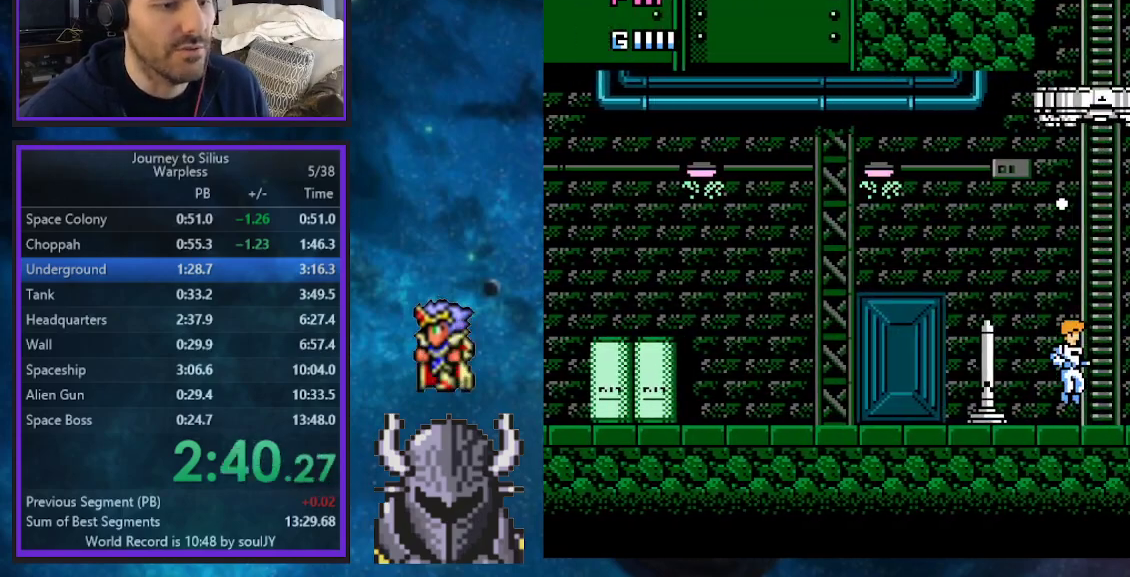
{"buttons": ["B"], "events": [[50, "DPAD_UP", "up"], [83, "DPAD_RIGHT", "up"], [183, "B", "down"]]}
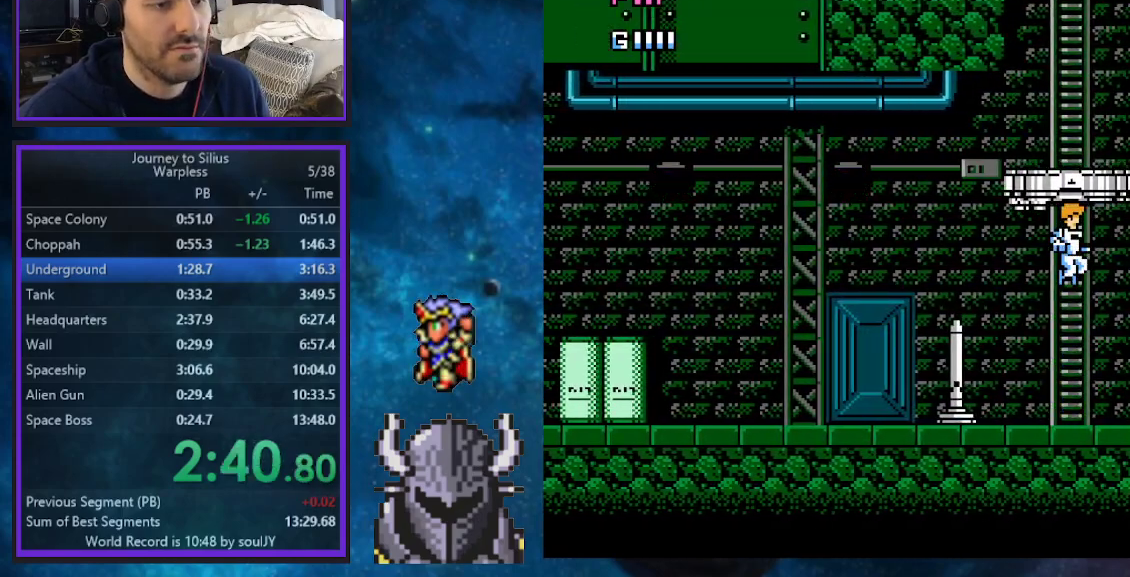
{"buttons": ["B"], "events": [[150, "B", "up"], [467, "B", "down"]]}
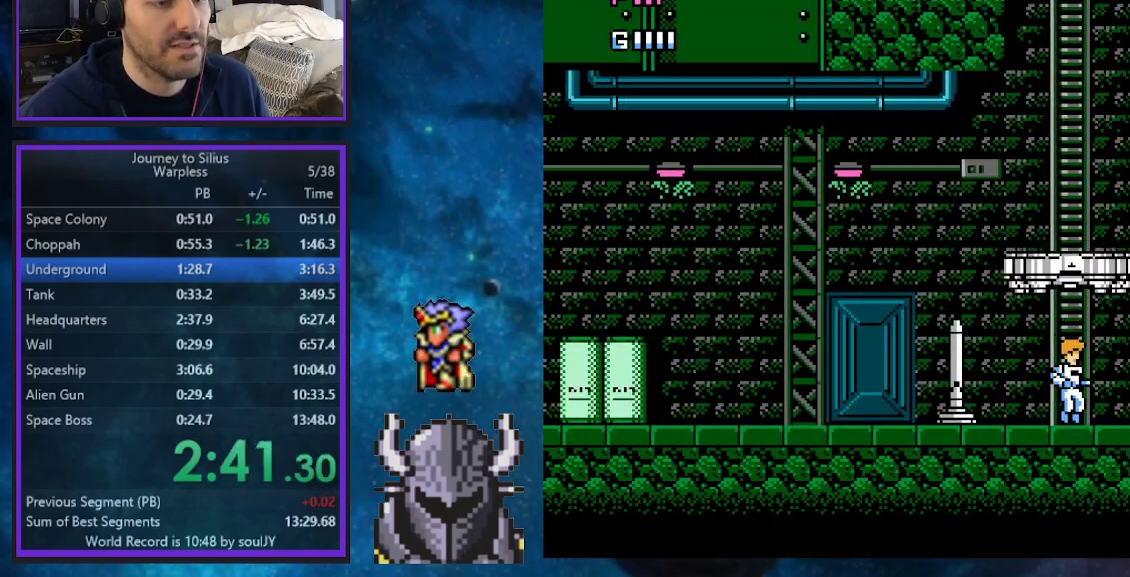
{"buttons": [], "events": [[117, "B", "up"]]}
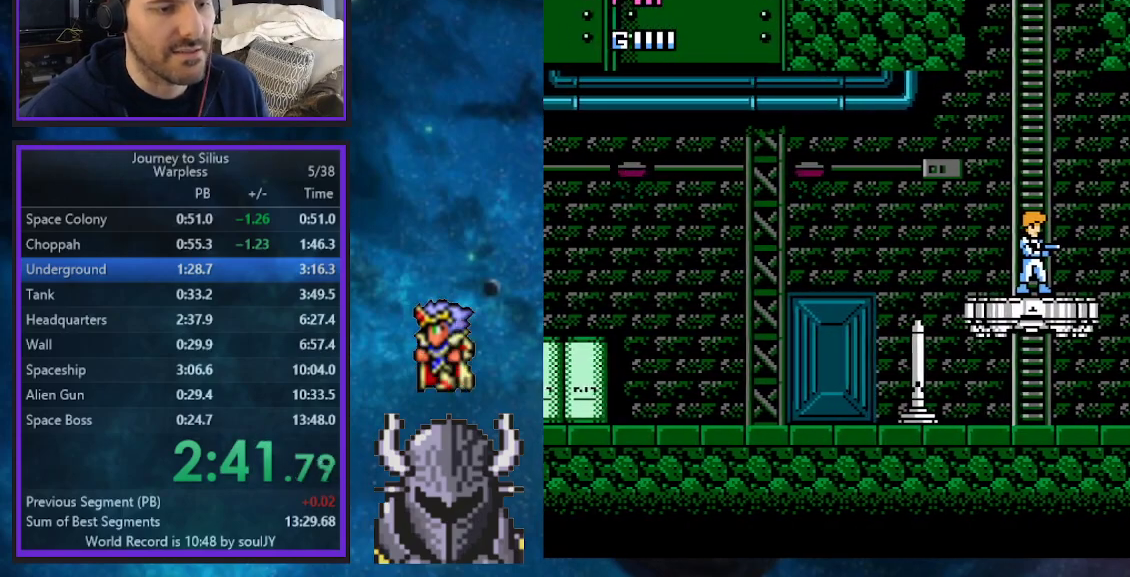
{"buttons": [], "events": []}
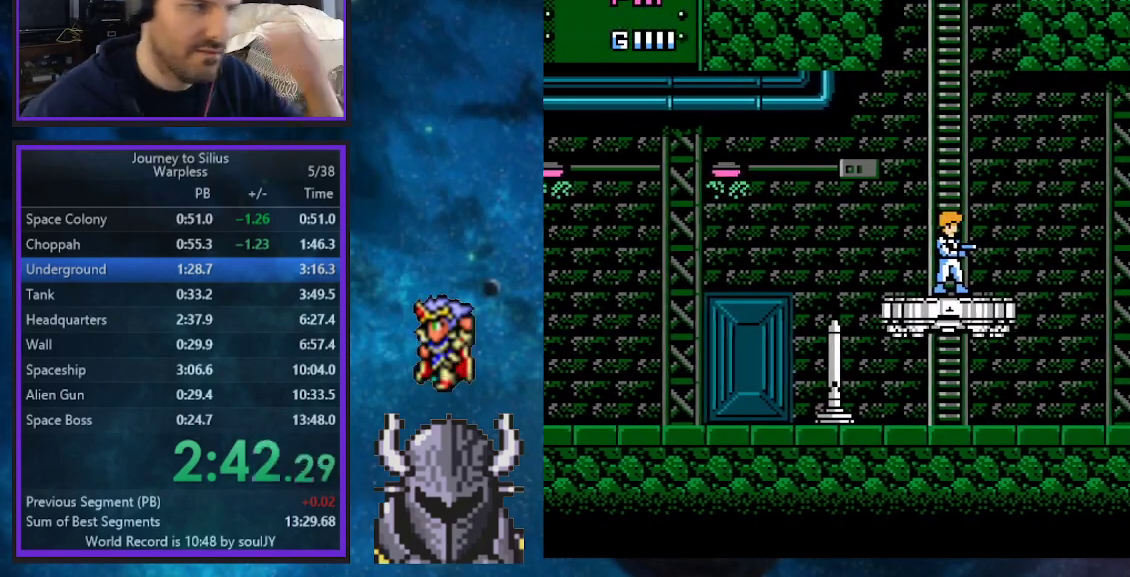
{"buttons": [], "events": []}
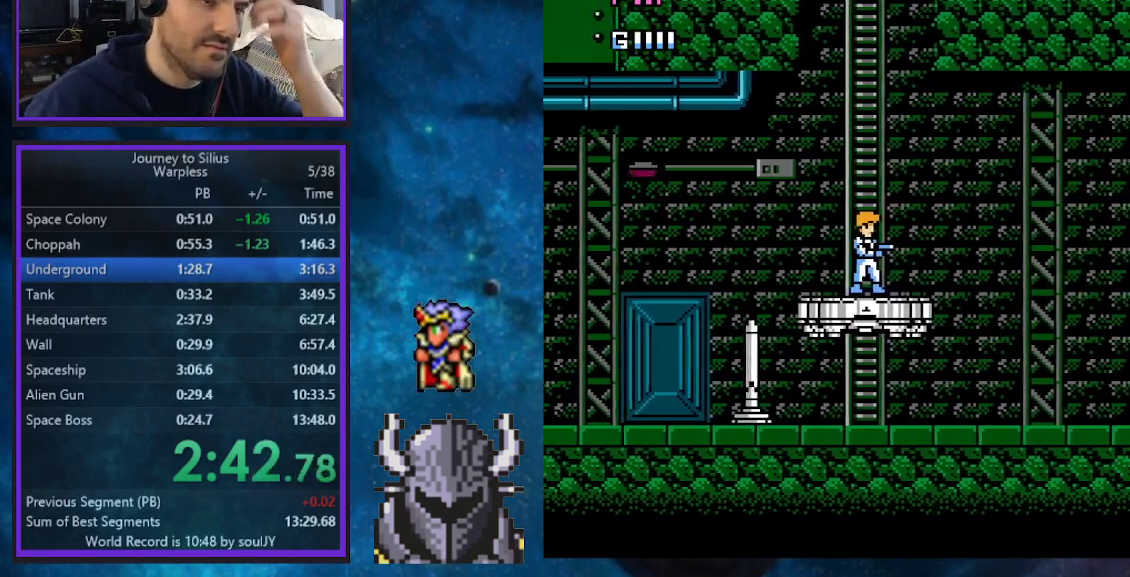
{"buttons": [], "events": []}
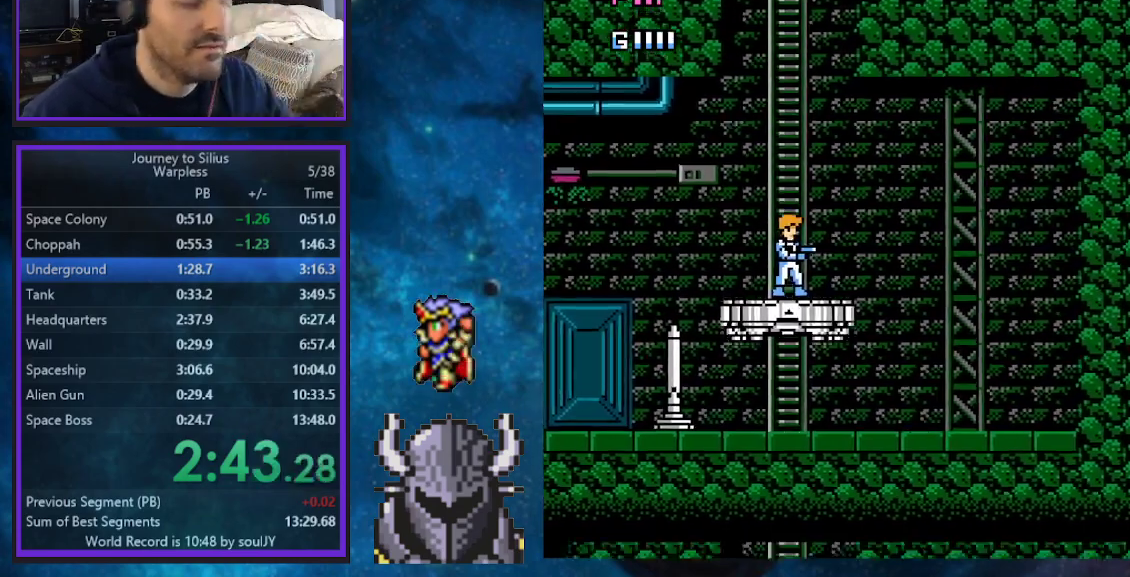
{"buttons": [], "events": []}
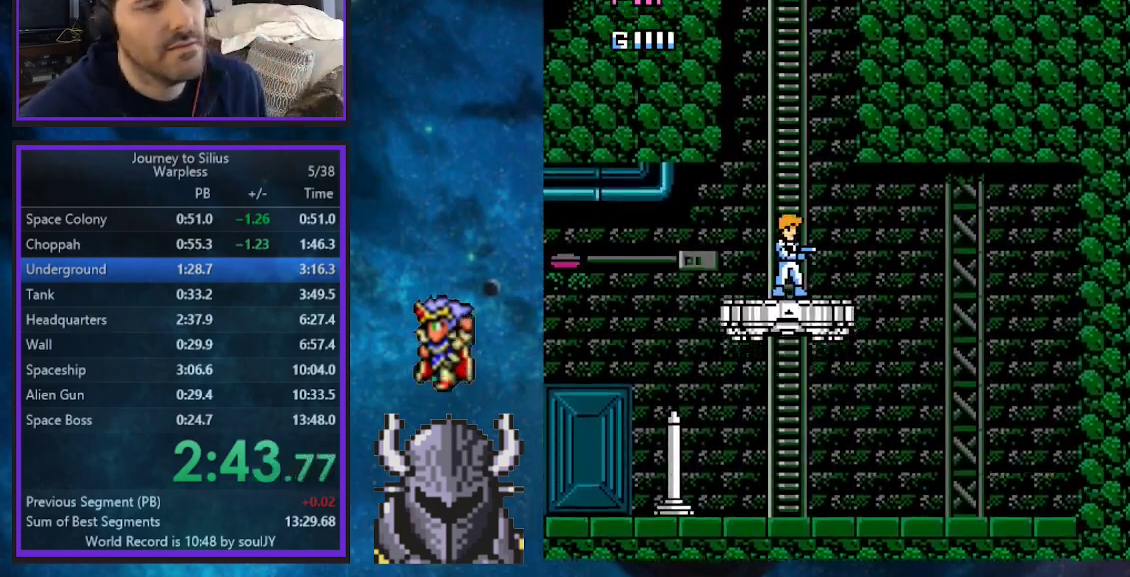
{"buttons": [], "events": []}
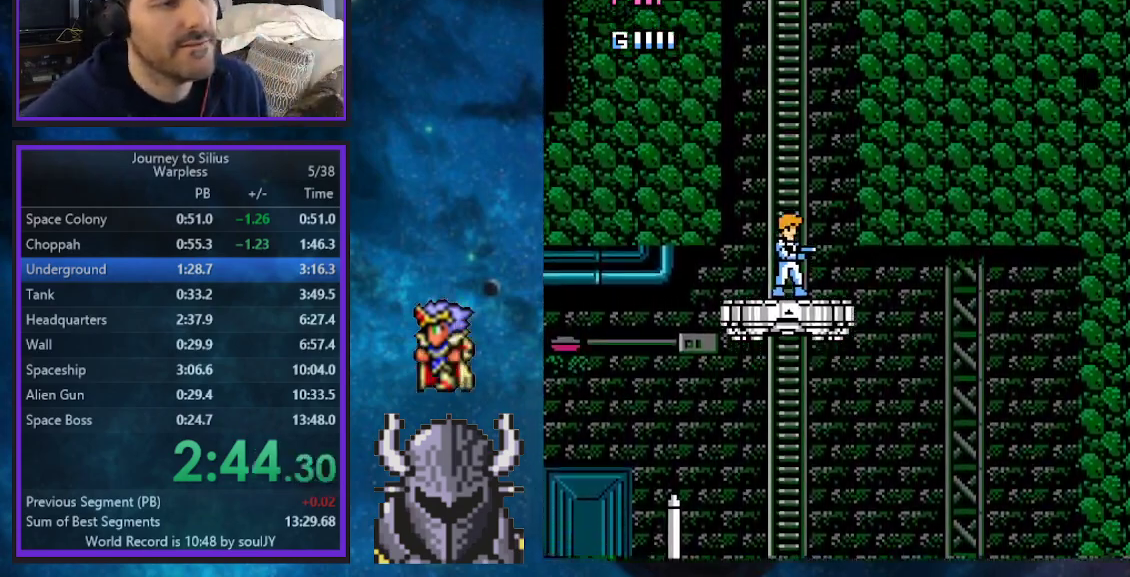
{"buttons": [], "events": []}
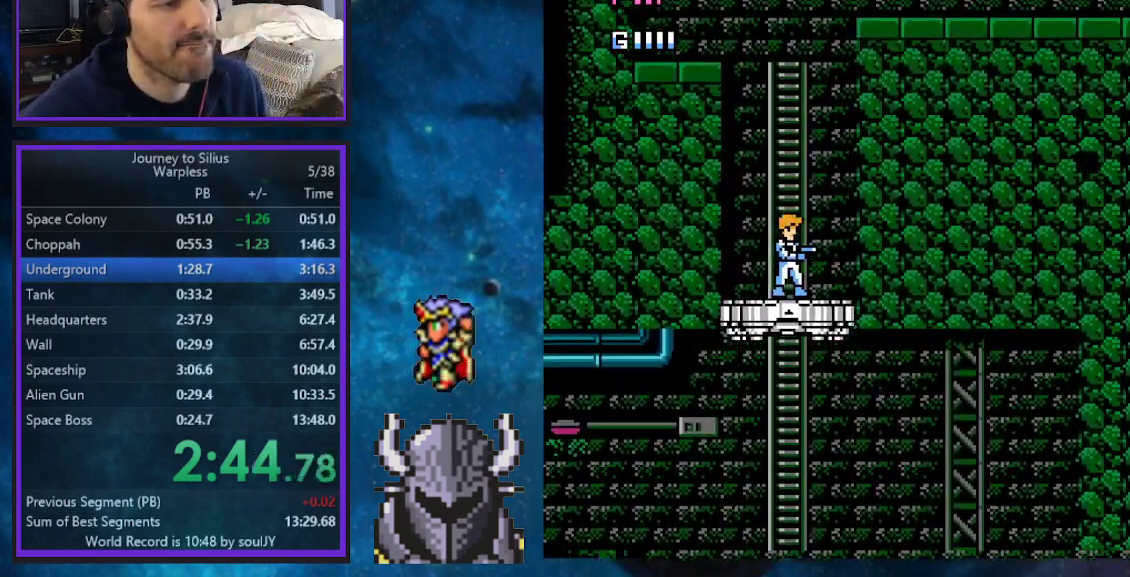
{"buttons": [], "events": []}
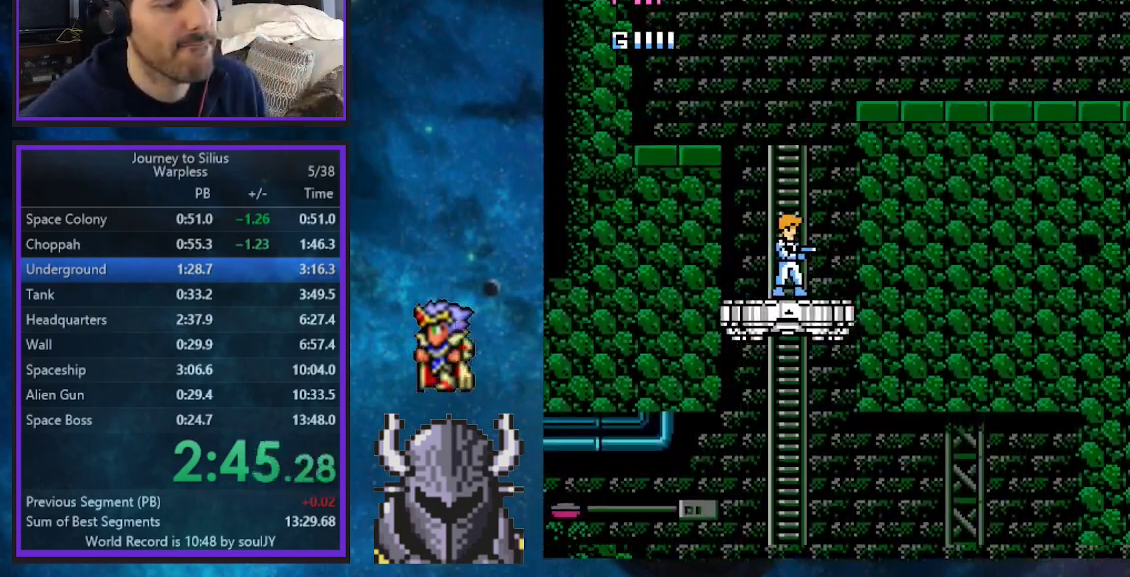
{"buttons": [], "events": []}
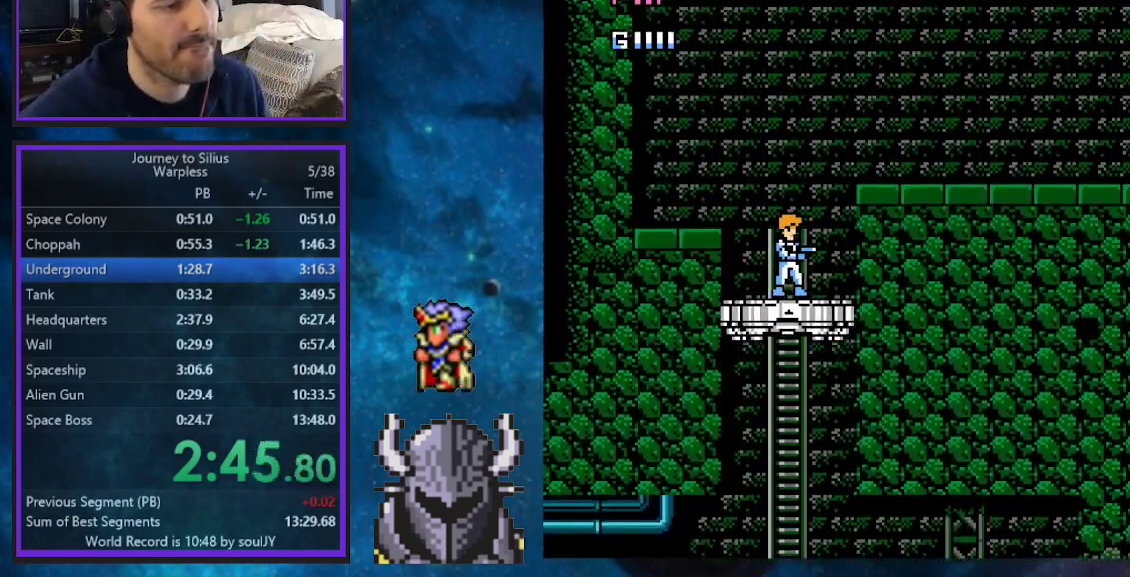
{"buttons": ["DPAD_RIGHT"], "events": [[317, "DPAD_RIGHT", "down"], [383, "B", "down"], [467, "B", "up"]]}
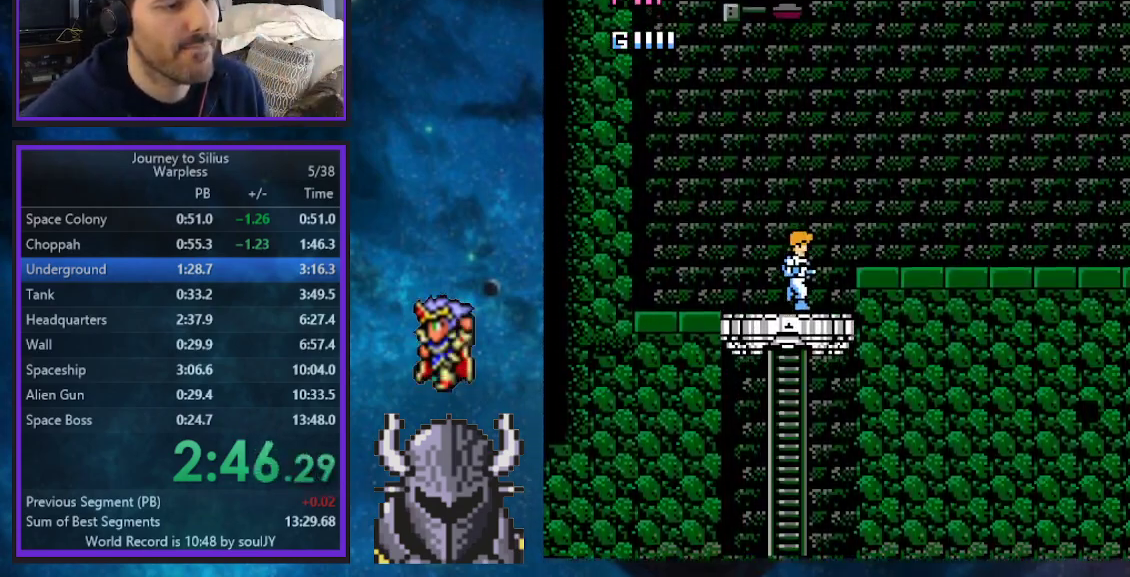
{"buttons": ["DPAD_RIGHT"], "events": [[183, "DPAD_RIGHT", "up"], [350, "B", "down"], [350, "DPAD_RIGHT", "down"], [433, "B", "up"]]}